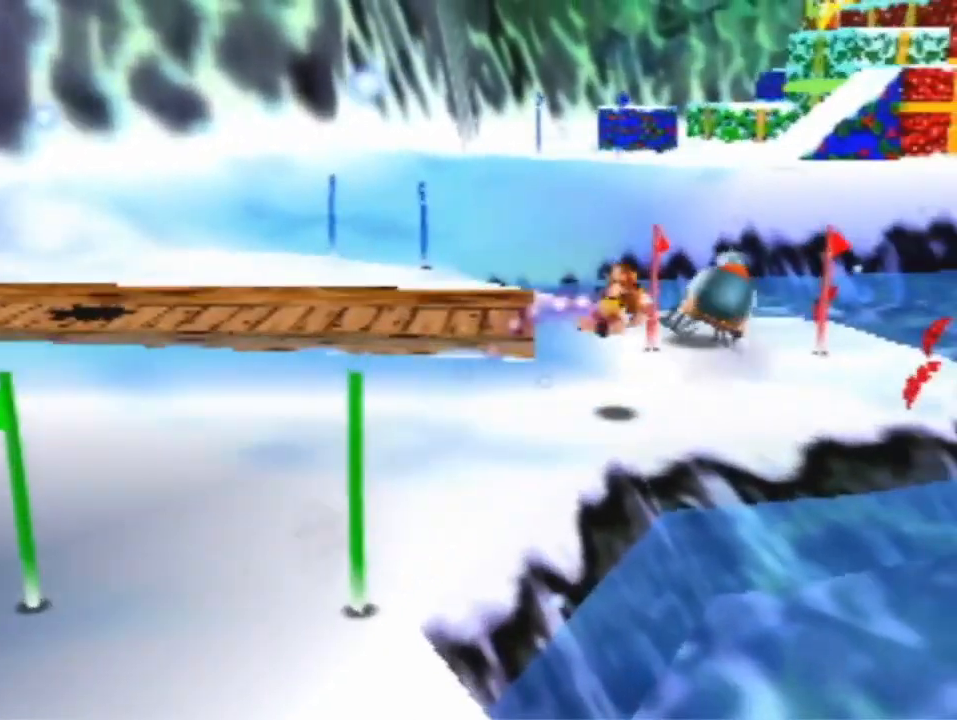
Gameplay with a controller (Nintendo layout); each line is a JSON object with the inputs held at the frame after it. "events" lists button and stick changes between this image and that frame as [ms after this image, input, new state], when the widget could be followed in between. Not read: L1 L3 R3 Z.
{"buttons": [], "left_stick": "up-left", "events": [[133, "left_stick", "up"], [433, "left_stick", "up-left"]]}
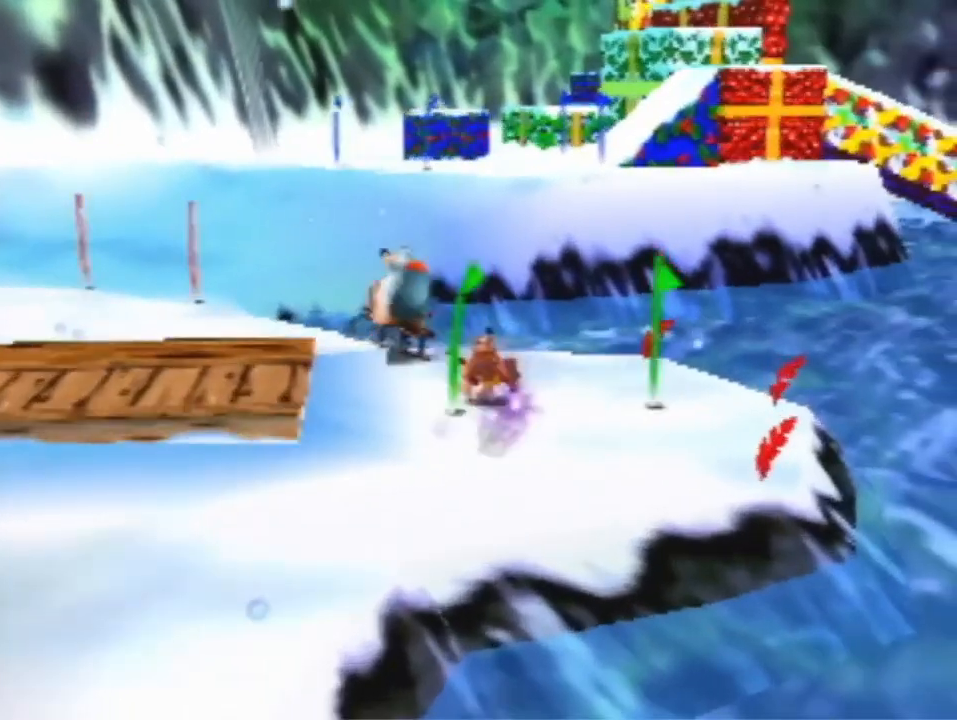
{"buttons": [], "left_stick": "up-left", "events": [[67, "A", "down"], [500, "A", "up"]]}
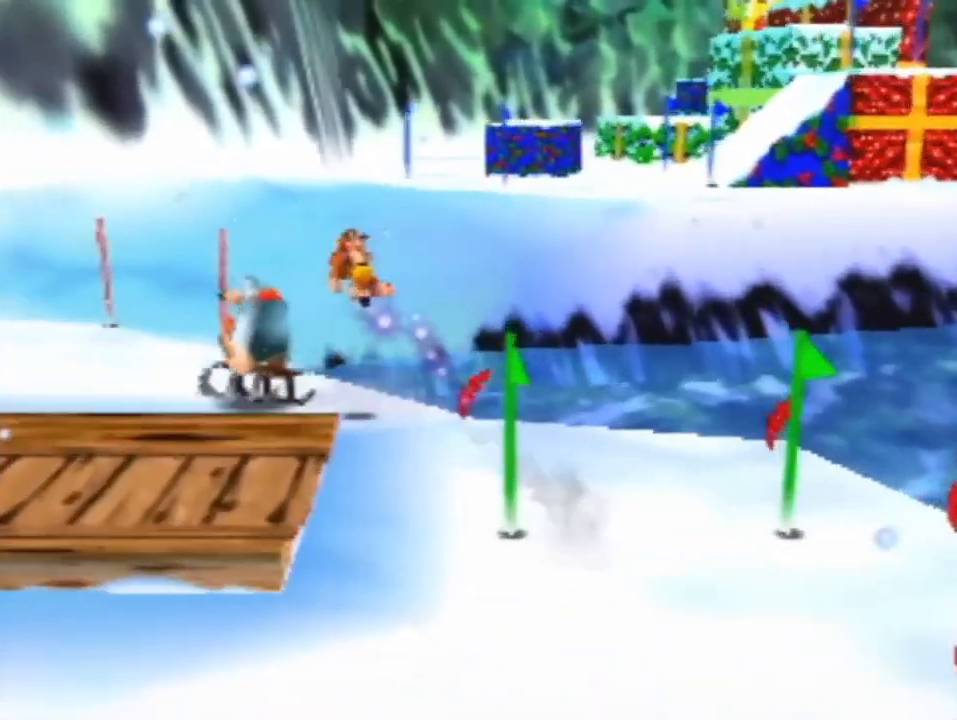
{"buttons": [], "left_stick": "up-left", "events": []}
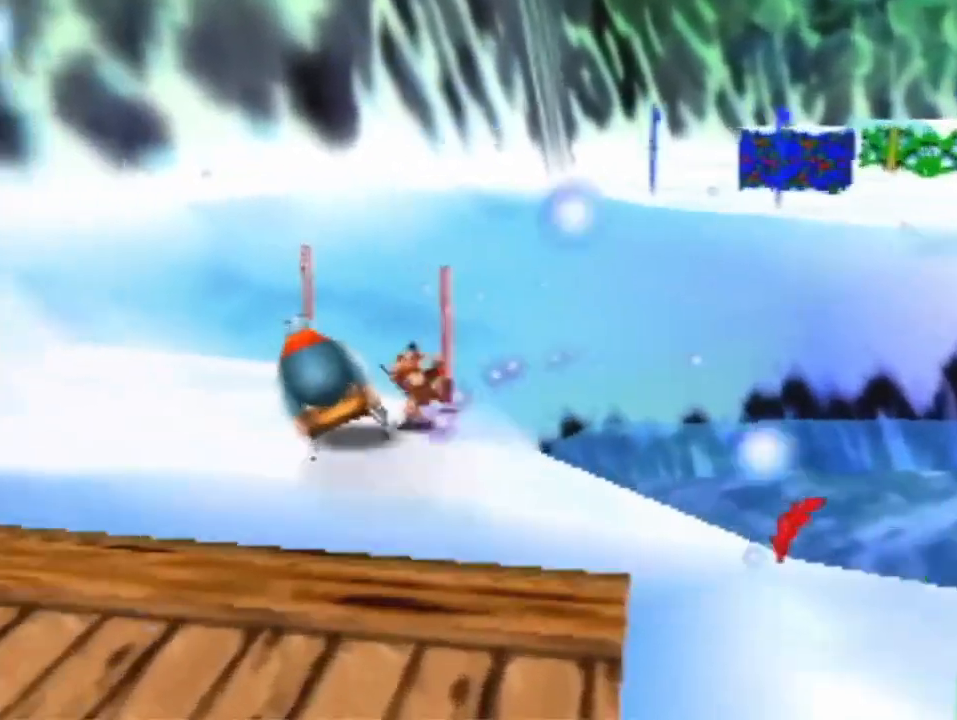
{"buttons": ["A"], "left_stick": "up-right", "events": [[133, "left_stick", "up-right"], [200, "A", "down"]]}
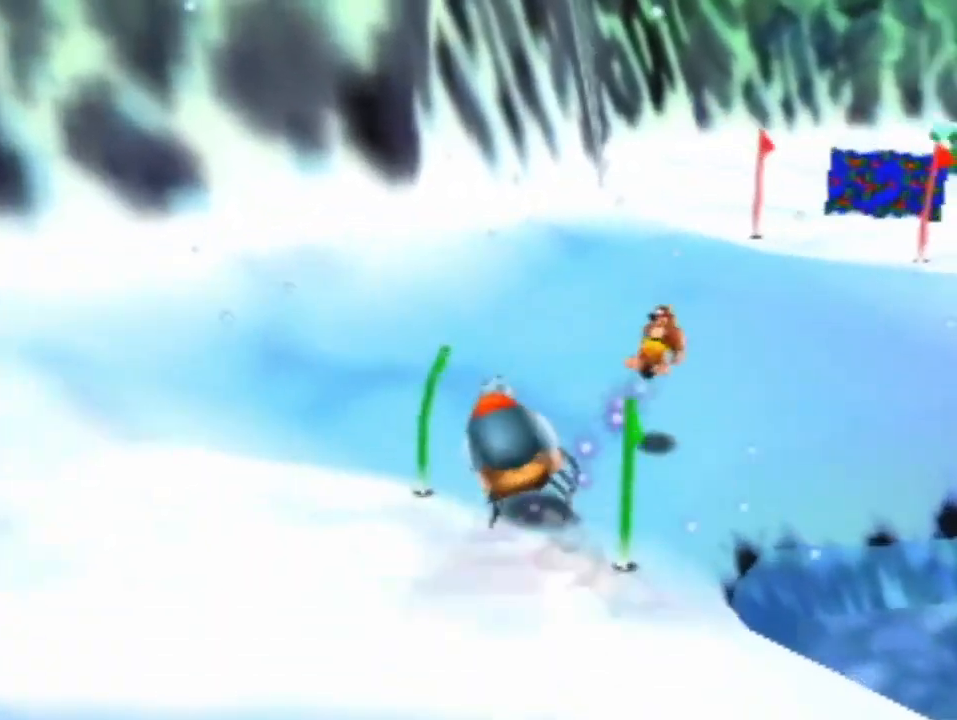
{"buttons": ["A"], "left_stick": "up-right", "events": []}
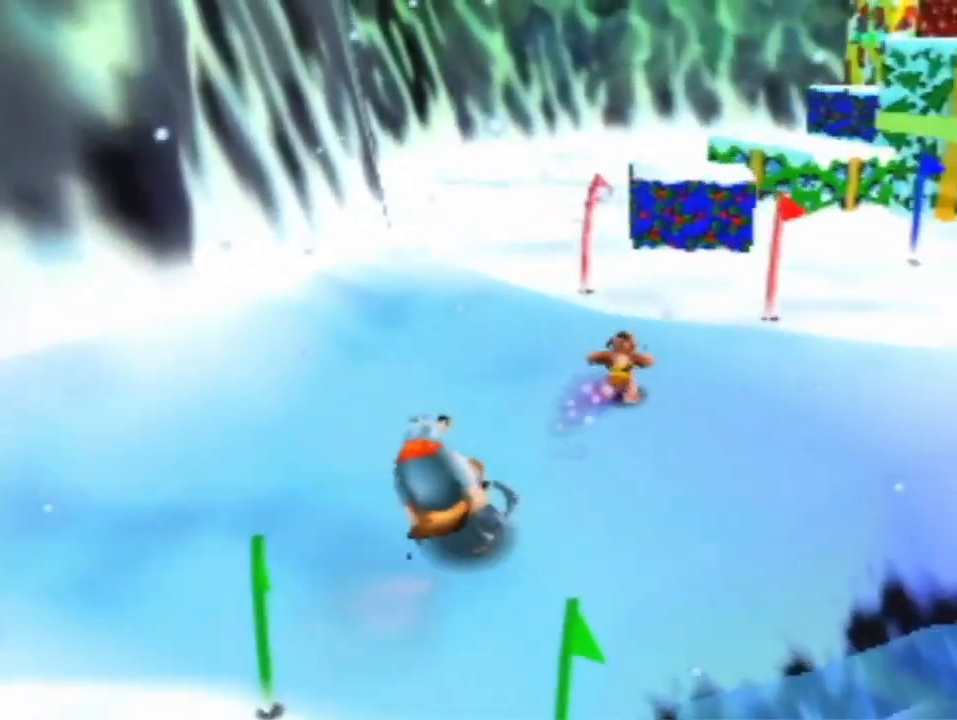
{"buttons": [], "left_stick": "up-right", "events": [[100, "A", "up"], [367, "A", "down"], [433, "A", "up"]]}
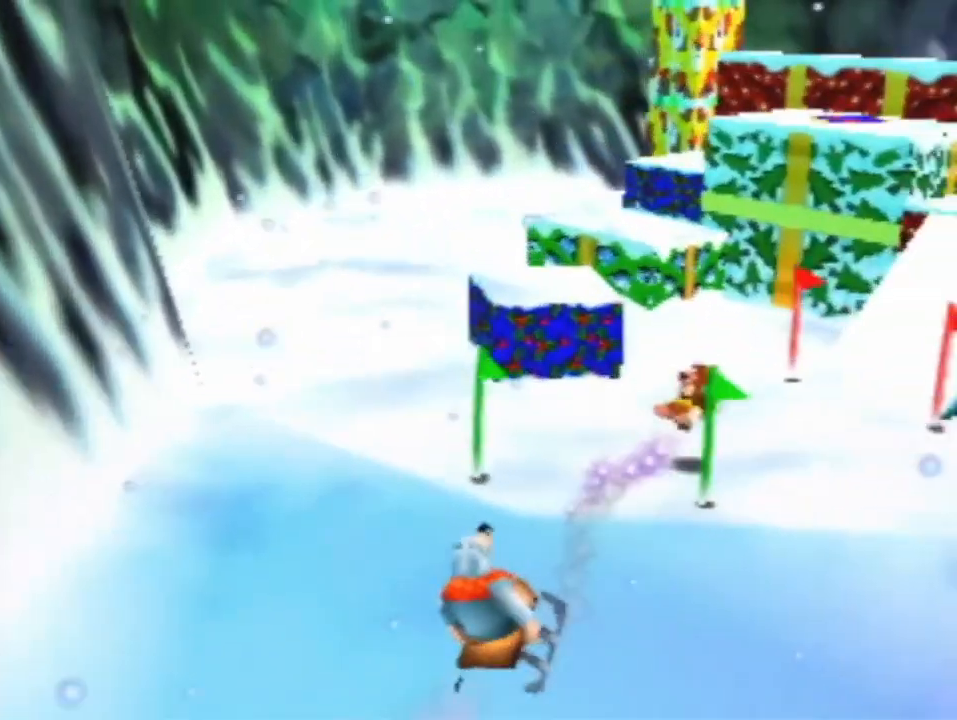
{"buttons": ["A"], "left_stick": "up-right", "events": [[500, "A", "down"]]}
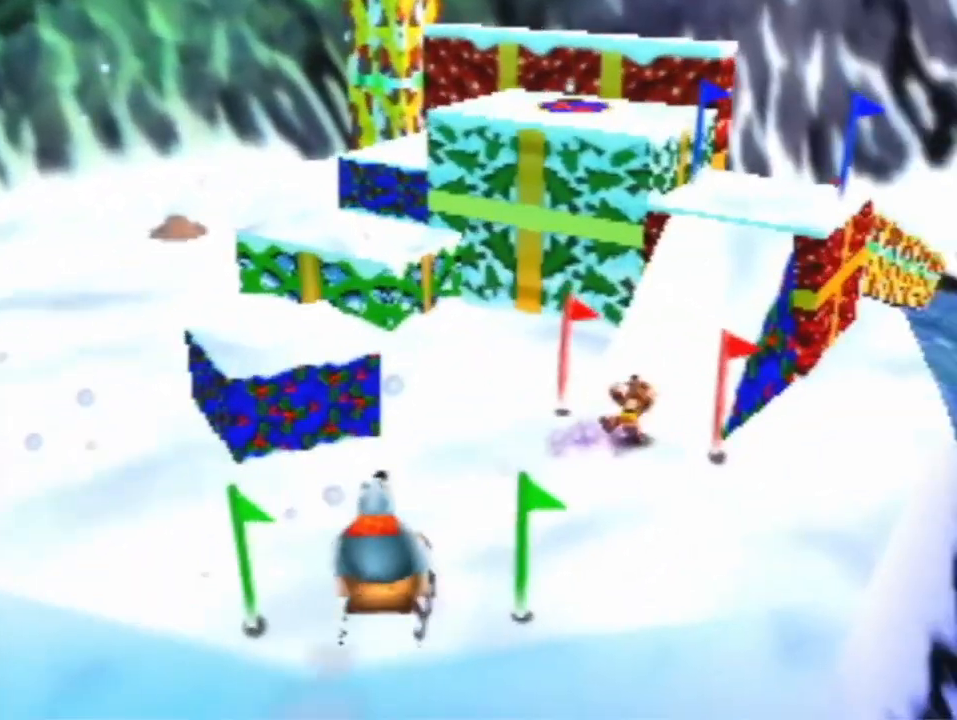
{"buttons": ["A"], "left_stick": "up-right", "events": [[100, "A", "up"], [400, "A", "down"]]}
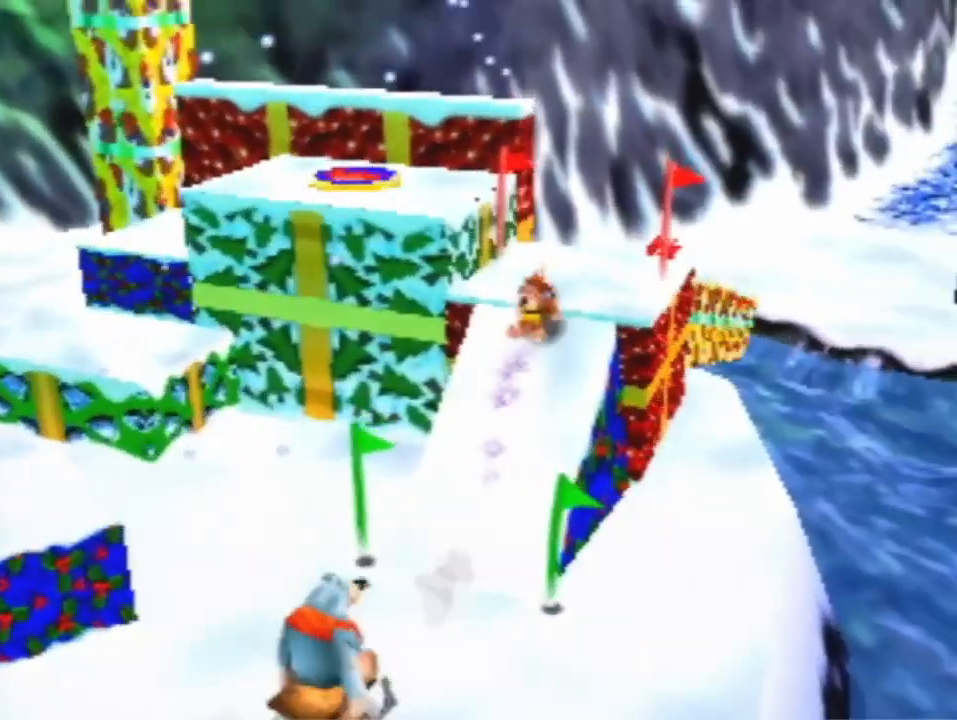
{"buttons": [], "left_stick": "up", "events": [[133, "A", "up"], [333, "left_stick", "up"]]}
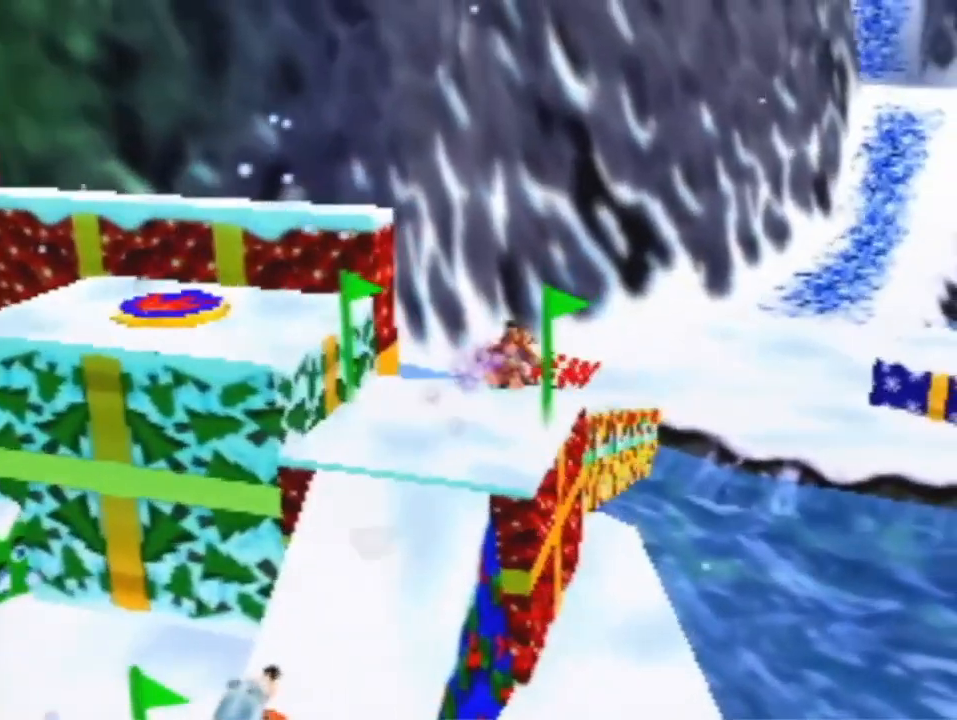
{"buttons": [], "left_stick": "up", "events": []}
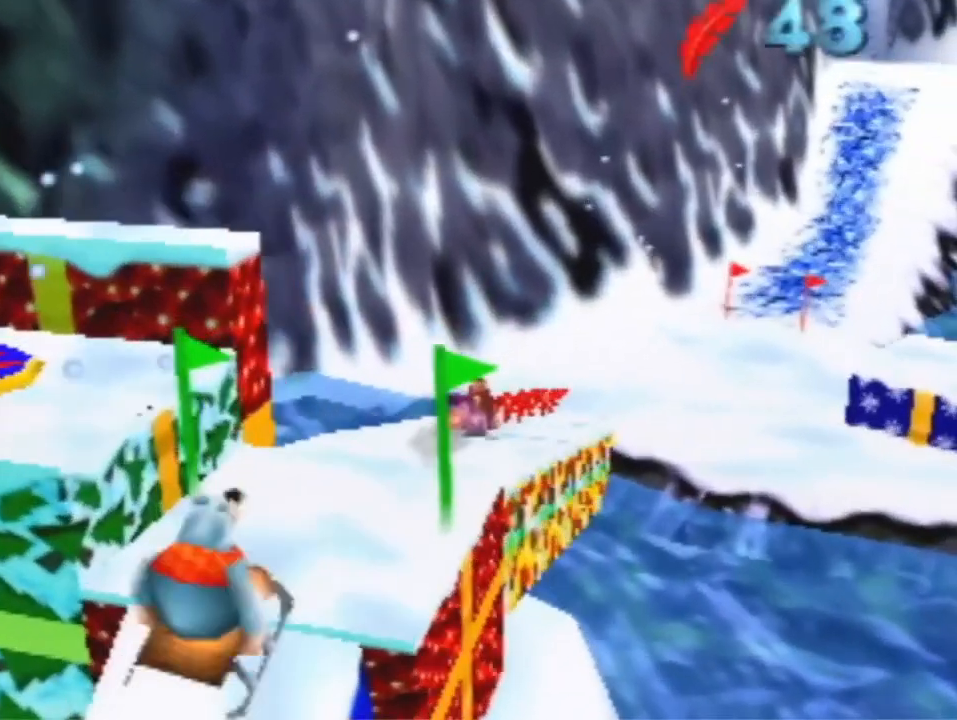
{"buttons": [], "left_stick": "up", "events": []}
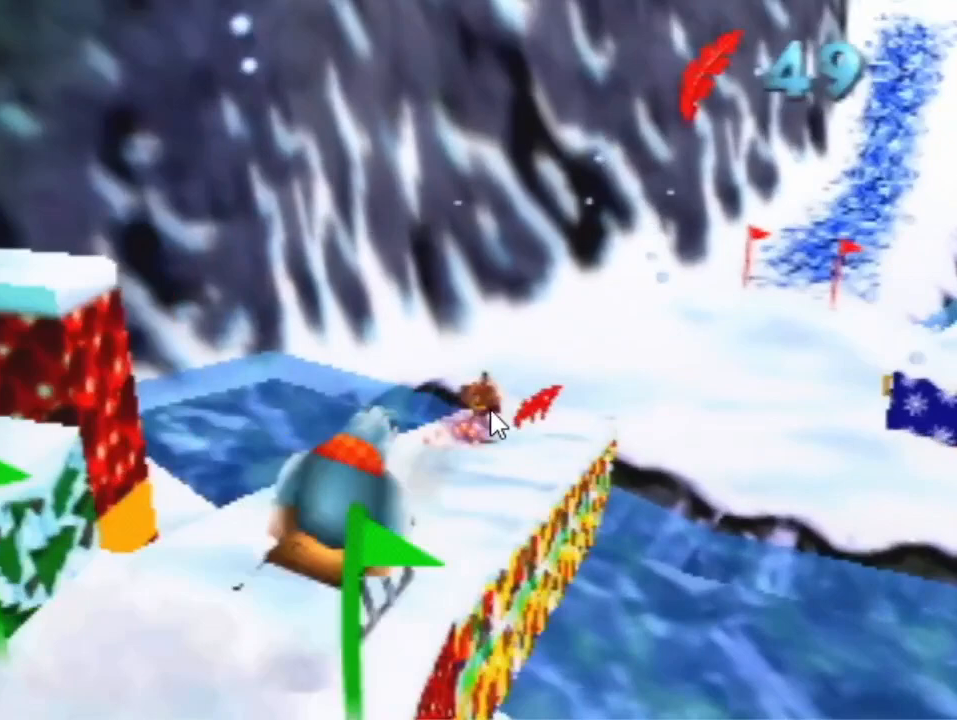
{"buttons": ["A"], "left_stick": "up-right", "events": [[67, "left_stick", "up-right"], [433, "A", "down"]]}
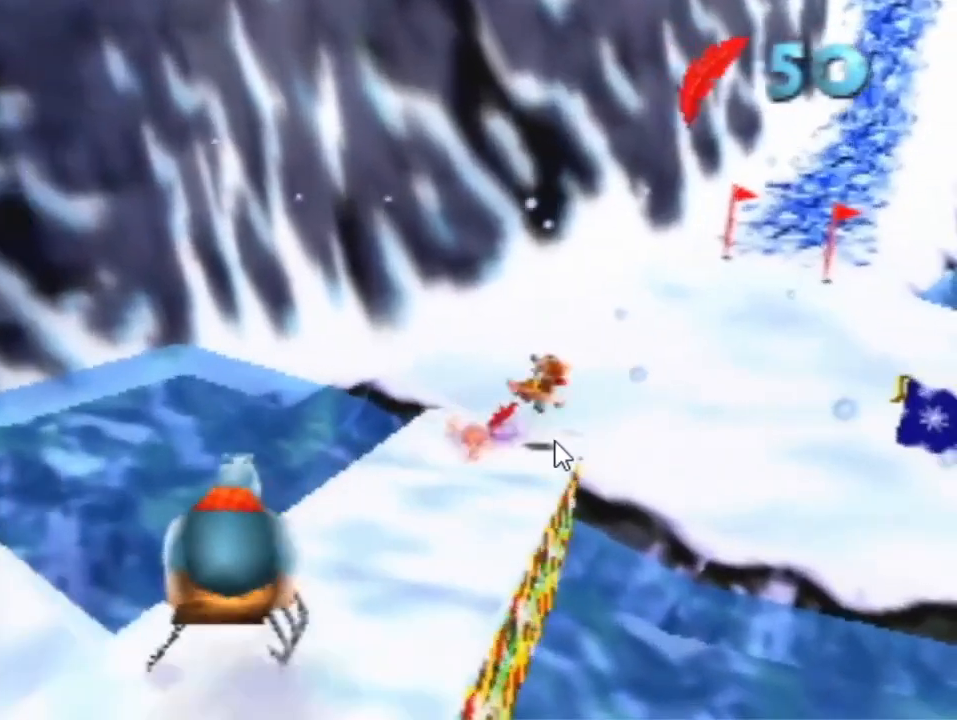
{"buttons": [], "left_stick": "up-right", "events": [[33, "A", "up"], [233, "left_stick", "right"], [500, "left_stick", "up-right"]]}
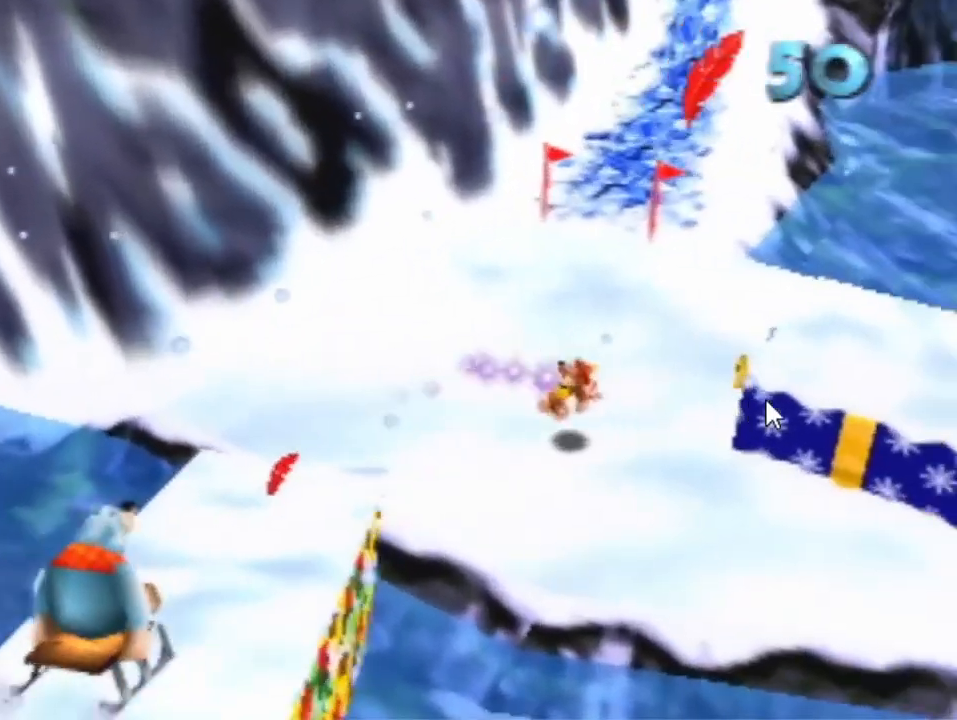
{"buttons": [], "left_stick": "up-right", "events": []}
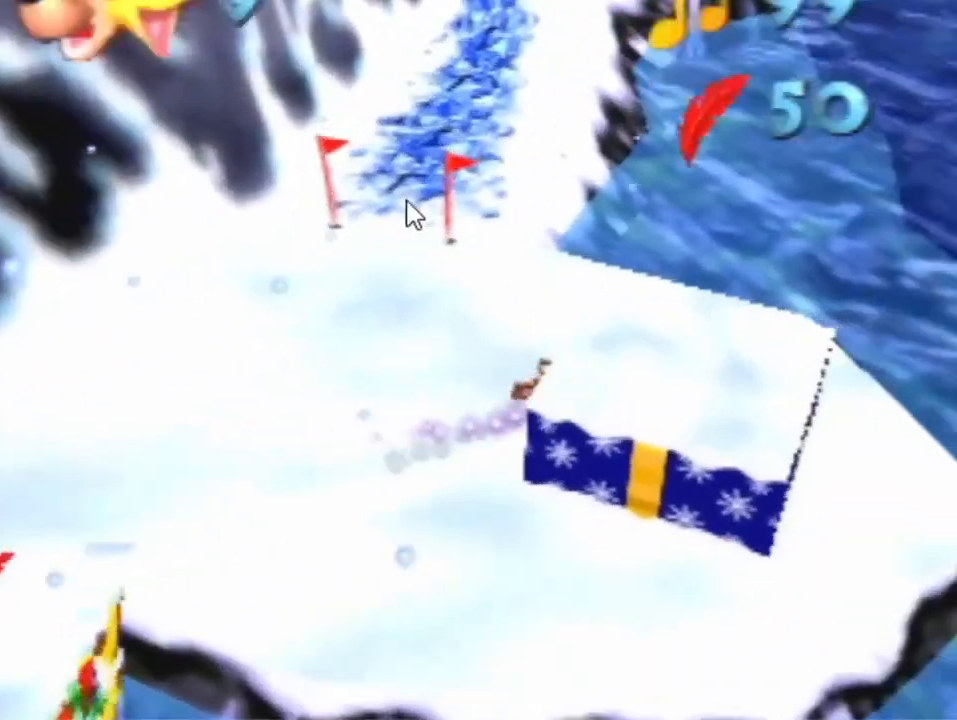
{"buttons": [], "left_stick": "up", "events": [[33, "left_stick", "up-left"], [67, "A", "down"], [133, "A", "up"], [333, "left_stick", "up"]]}
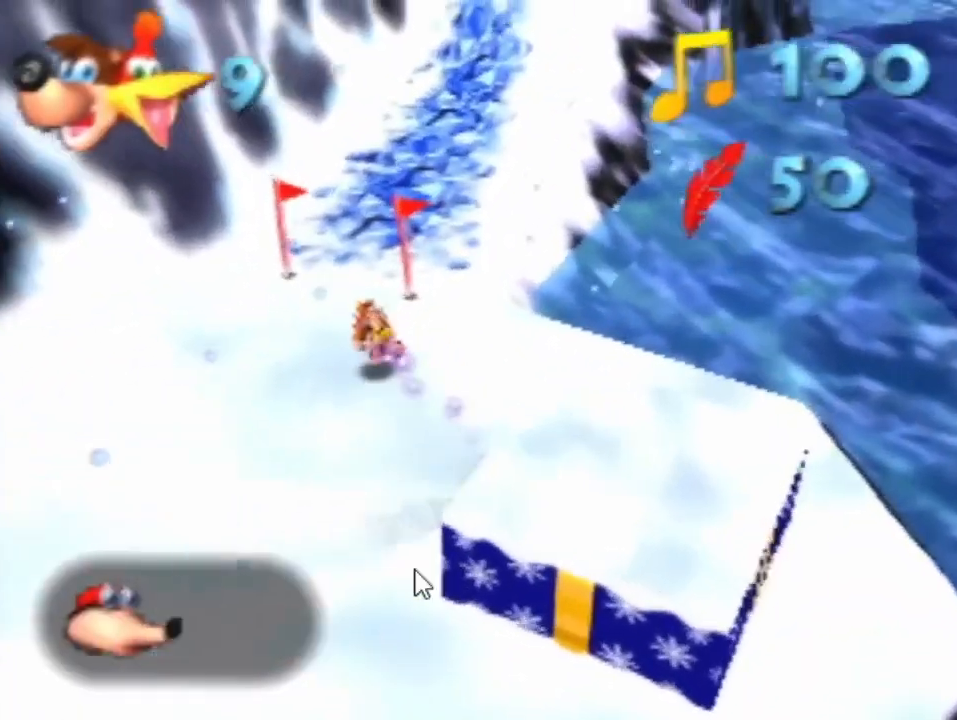
{"buttons": [], "left_stick": "up", "events": [[233, "A", "down"], [300, "A", "up"]]}
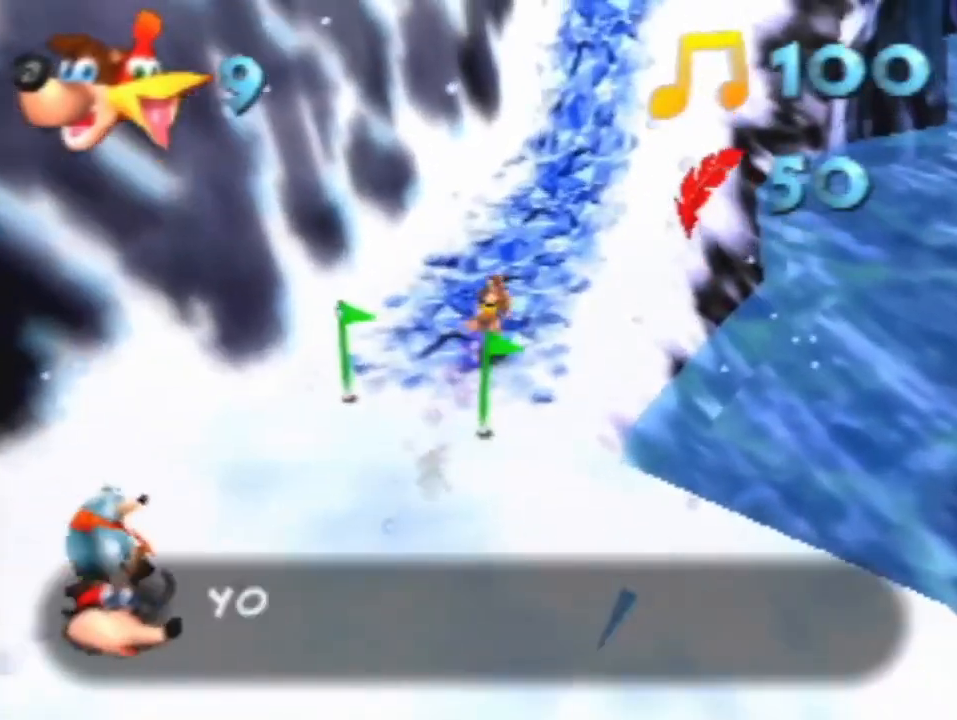
{"buttons": [], "left_stick": "up", "events": []}
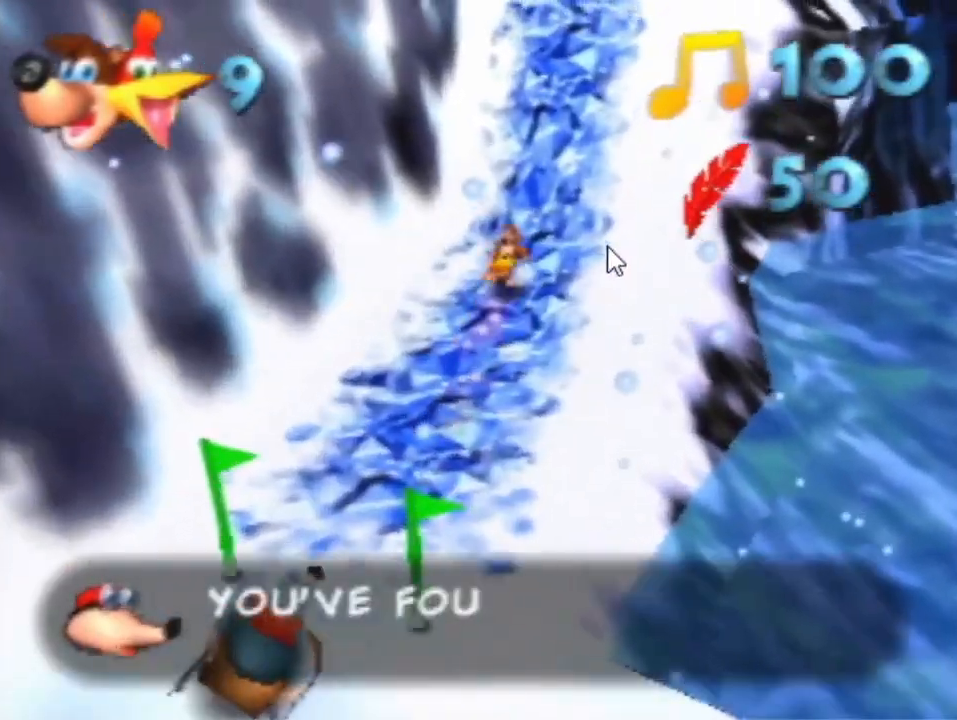
{"buttons": [], "left_stick": "up", "events": [[33, "A", "down"], [100, "A", "up"], [200, "A", "down"], [267, "A", "up"], [367, "A", "down"], [467, "A", "up"]]}
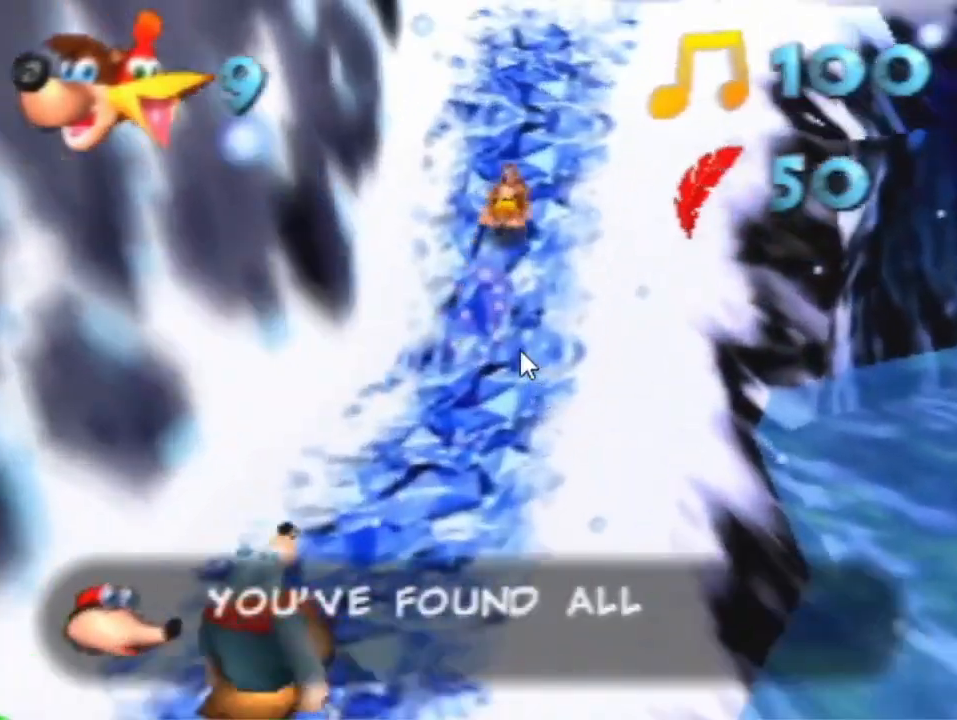
{"buttons": [], "left_stick": "up", "events": [[67, "A", "down"], [133, "A", "up"], [300, "A", "down"], [467, "A", "up"]]}
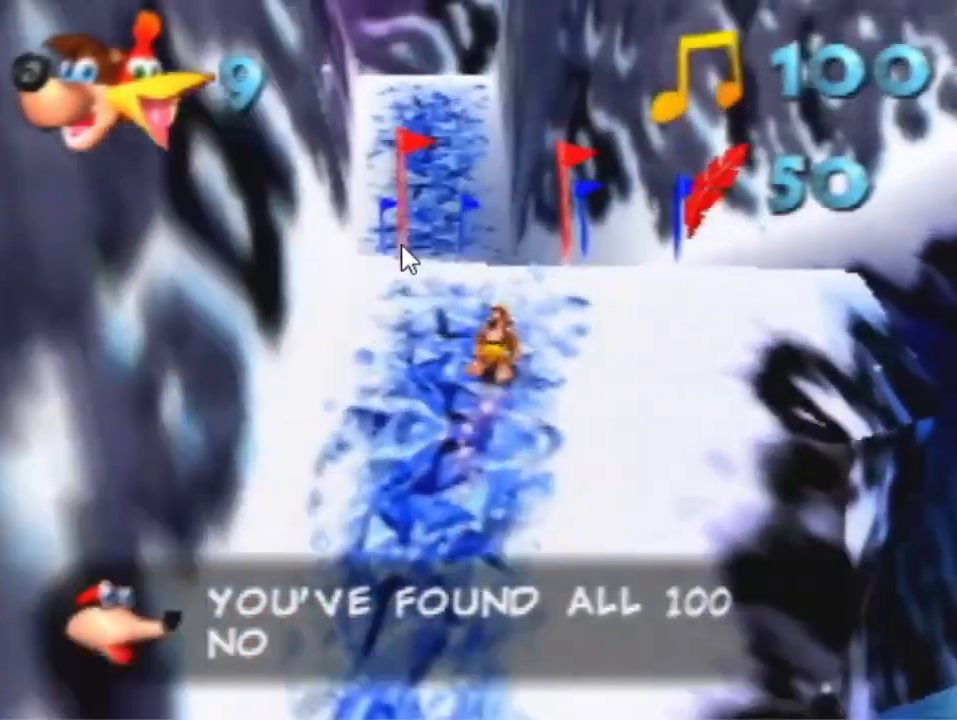
{"buttons": ["A"], "left_stick": "up", "events": [[233, "A", "down"]]}
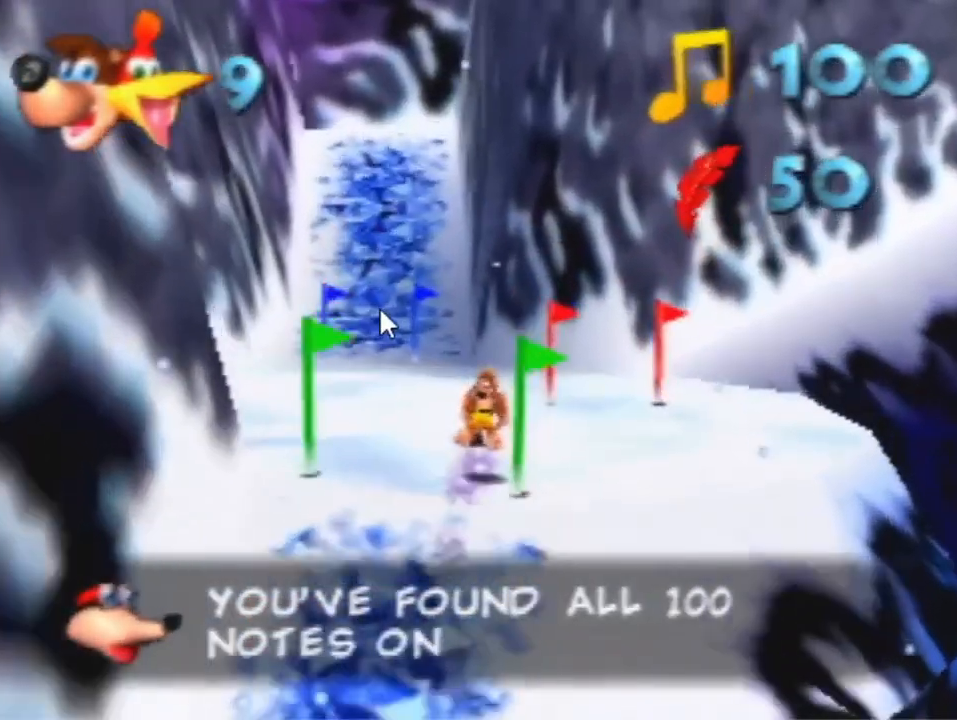
{"buttons": [], "left_stick": "up", "events": [[267, "A", "up"]]}
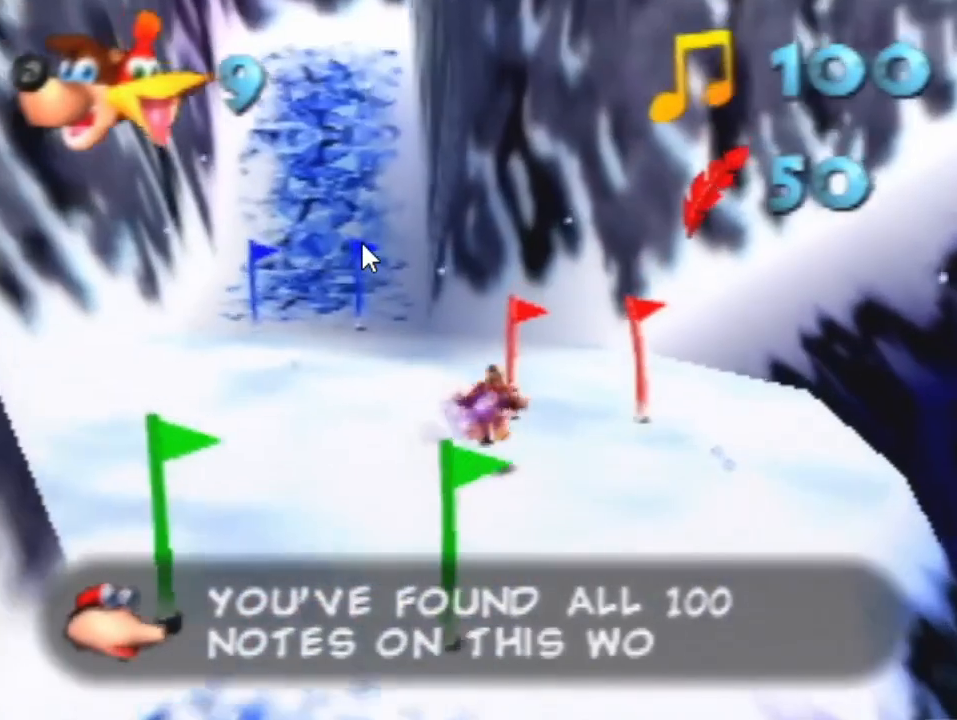
{"buttons": ["A"], "left_stick": "up-left", "events": [[433, "left_stick", "up-left"], [500, "A", "down"]]}
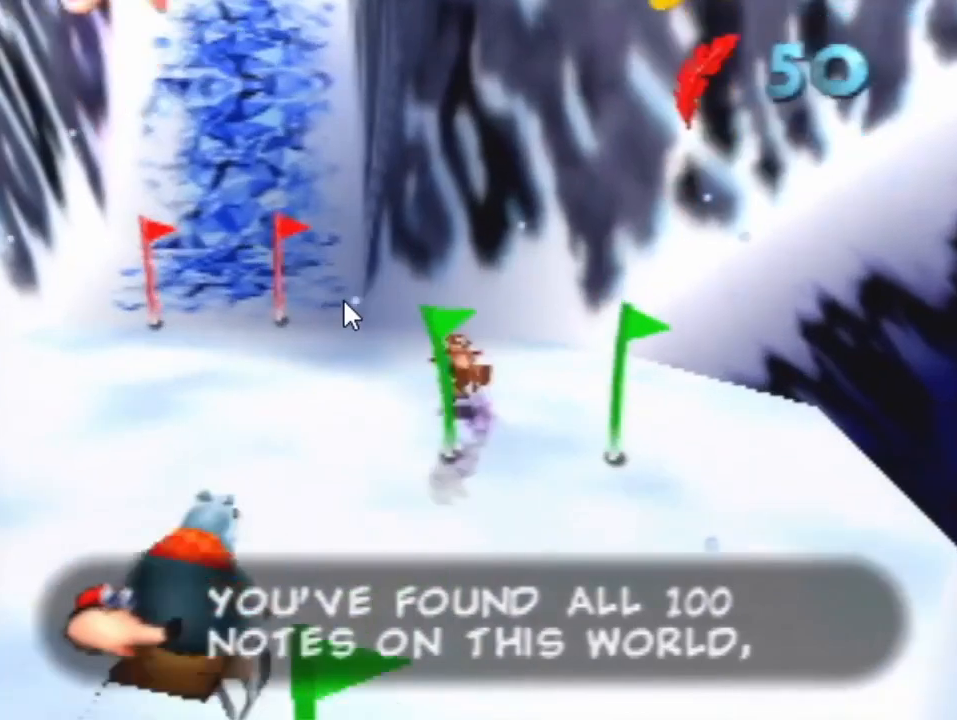
{"buttons": [], "left_stick": "up-left", "events": [[167, "A", "up"]]}
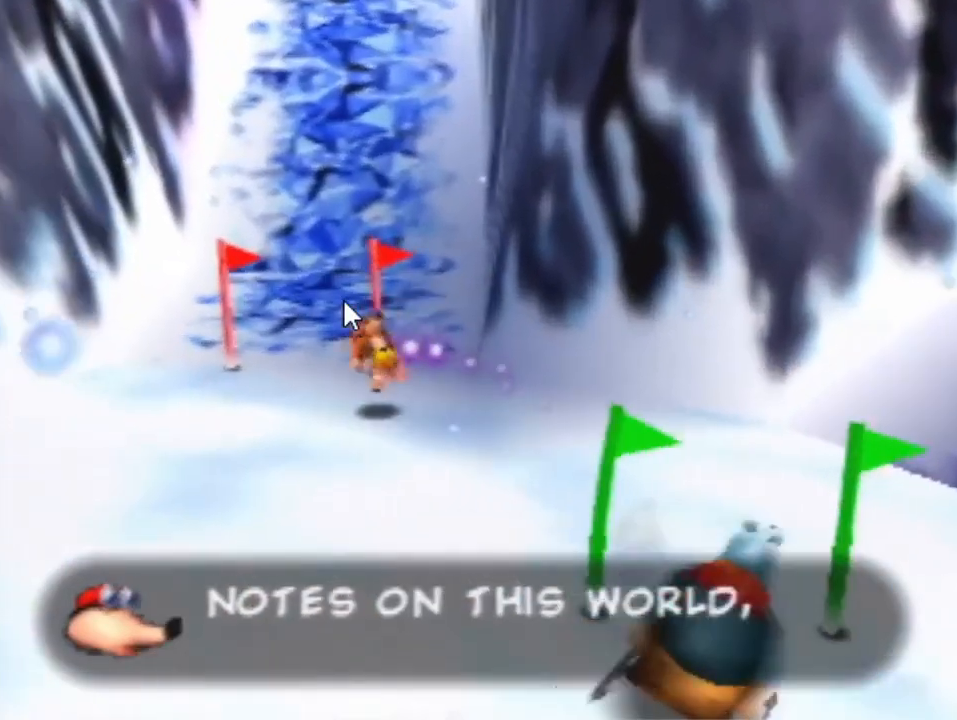
{"buttons": ["A"], "left_stick": "up", "events": [[167, "left_stick", "up"], [300, "A", "down"]]}
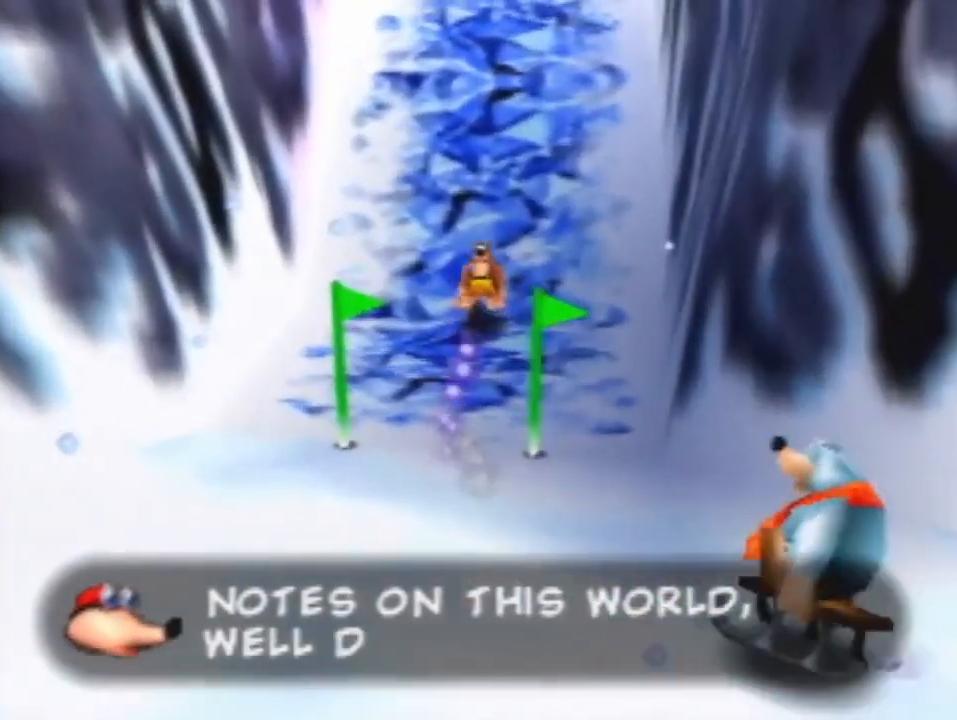
{"buttons": ["A"], "left_stick": "up", "events": [[267, "A", "up"], [333, "A", "down"]]}
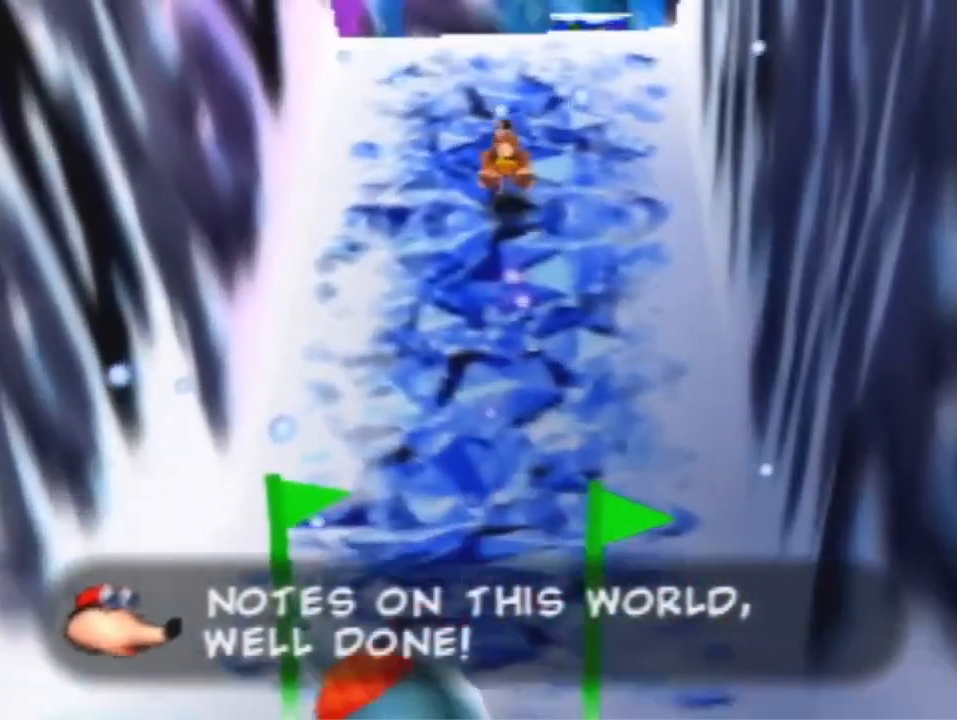
{"buttons": ["A"], "left_stick": "up", "events": [[267, "A", "up"], [367, "A", "down"]]}
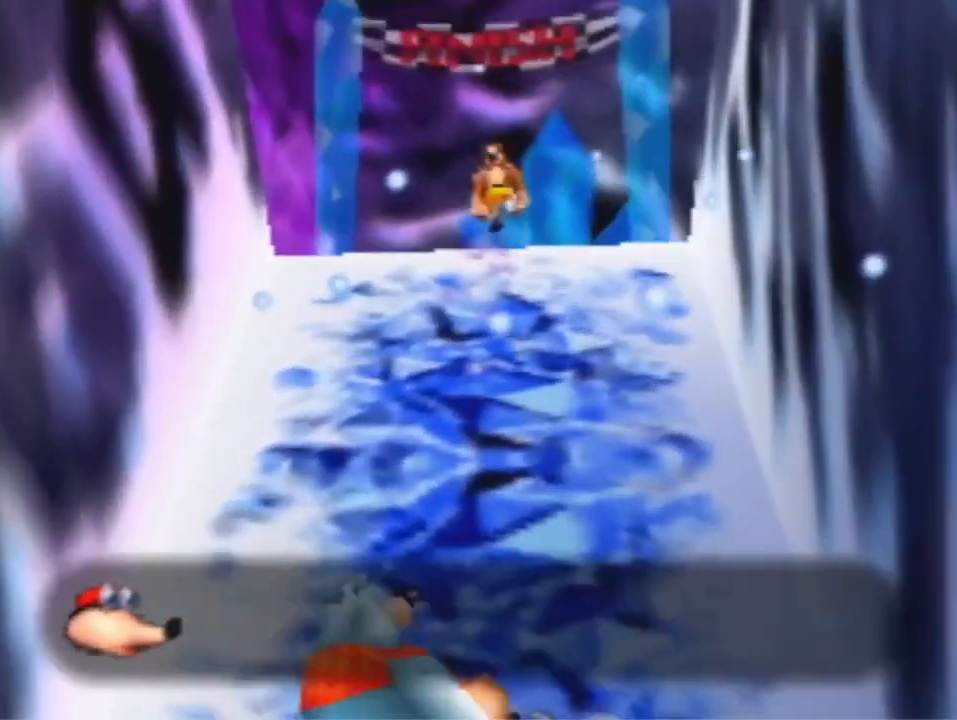
{"buttons": [], "left_stick": "center", "events": [[400, "left_stick", "center"], [433, "A", "up"]]}
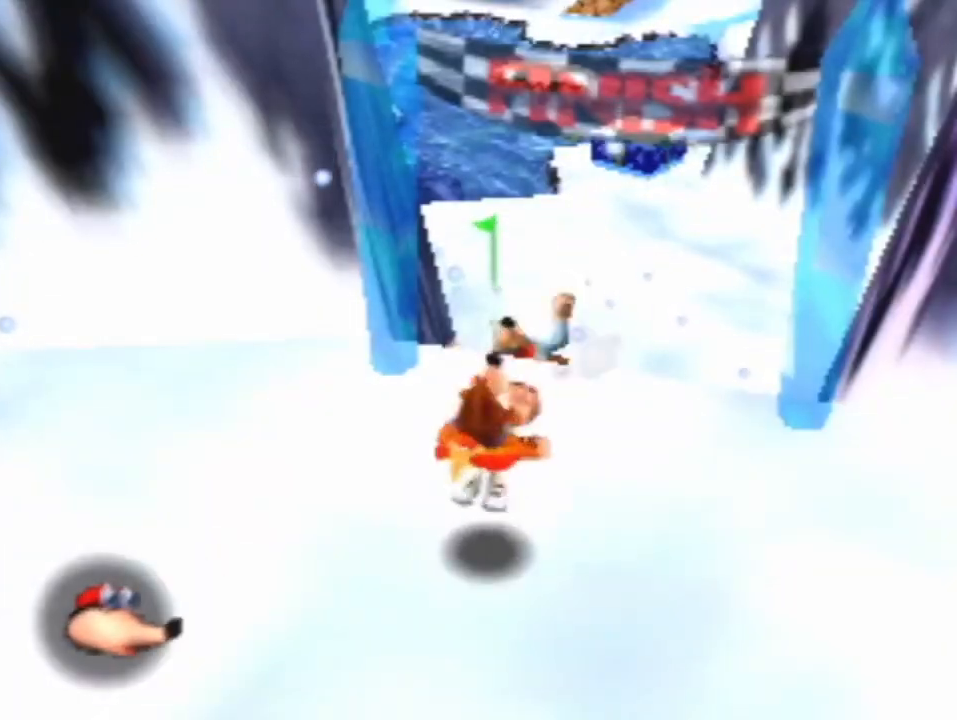
{"buttons": ["R1"], "left_stick": "center", "events": [[133, "R1", "down"], [167, "B", "down"], [300, "B", "up"]]}